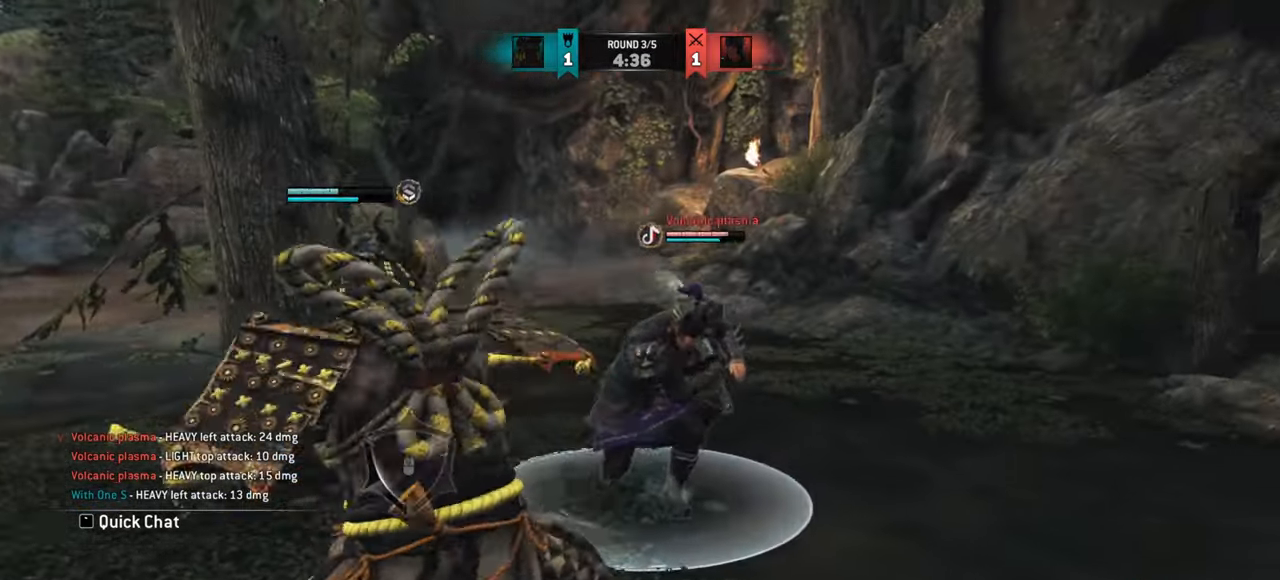
Gameplay with keyboard and mouse; each line is a JSON object with the keys and mouse buttons held at the frame after it. "events" lists presses ("down") and releases ("up") of "a", "ctrl", "d", "e", "q", "s", "shift", "space", "w", "mouse_left", "mouse_wheel", "mouse_right" and "mouse_mb5" between this image and that frame as [ms after this image, input, new state], when the widget could be followed in between. "mouse_left", "mouse_wheel", "mouse_right", "mouse_mb5" = the "left", "wheel", "right", "mb5" buttons of the "mouse" list. No other keys are recorded. "wheel" means that the mouse wheel is clicked or scrolled. Mouse movement is not recorded. Not read: mouse_mb4.
{"keys": [], "mouse": [], "events": []}
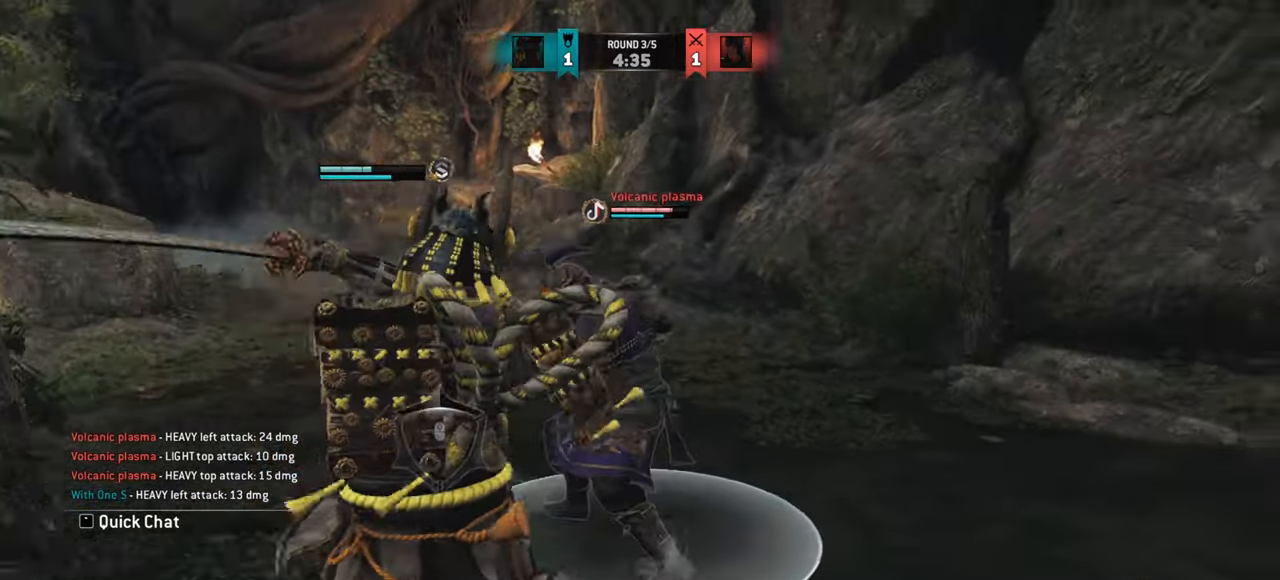
{"keys": [], "mouse": []}
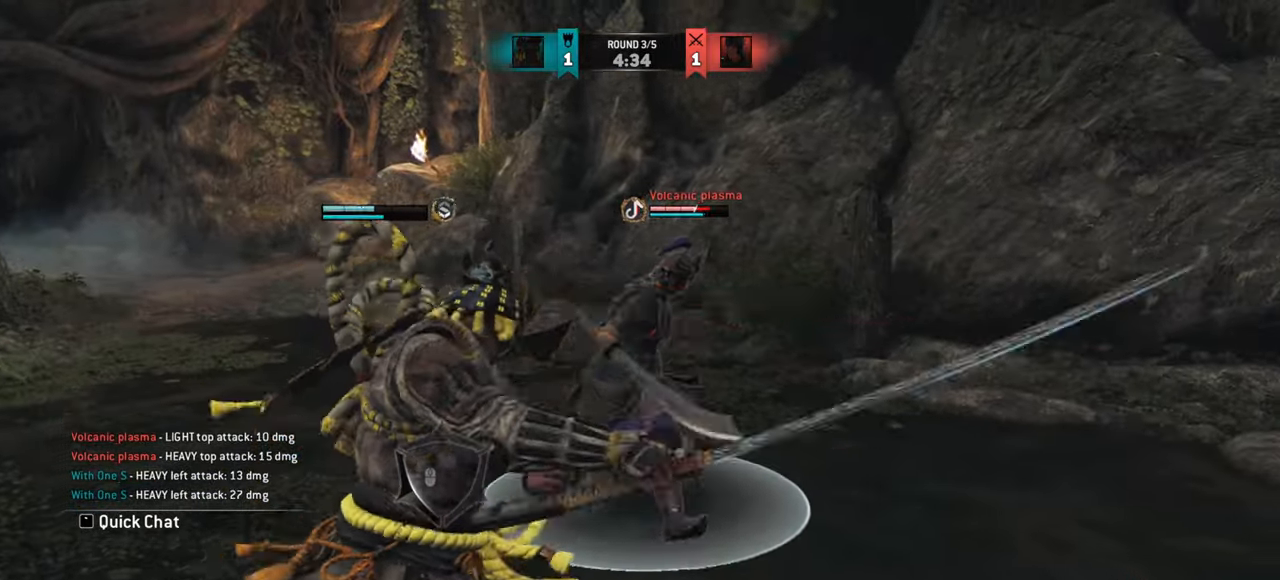
{"keys": [], "mouse": []}
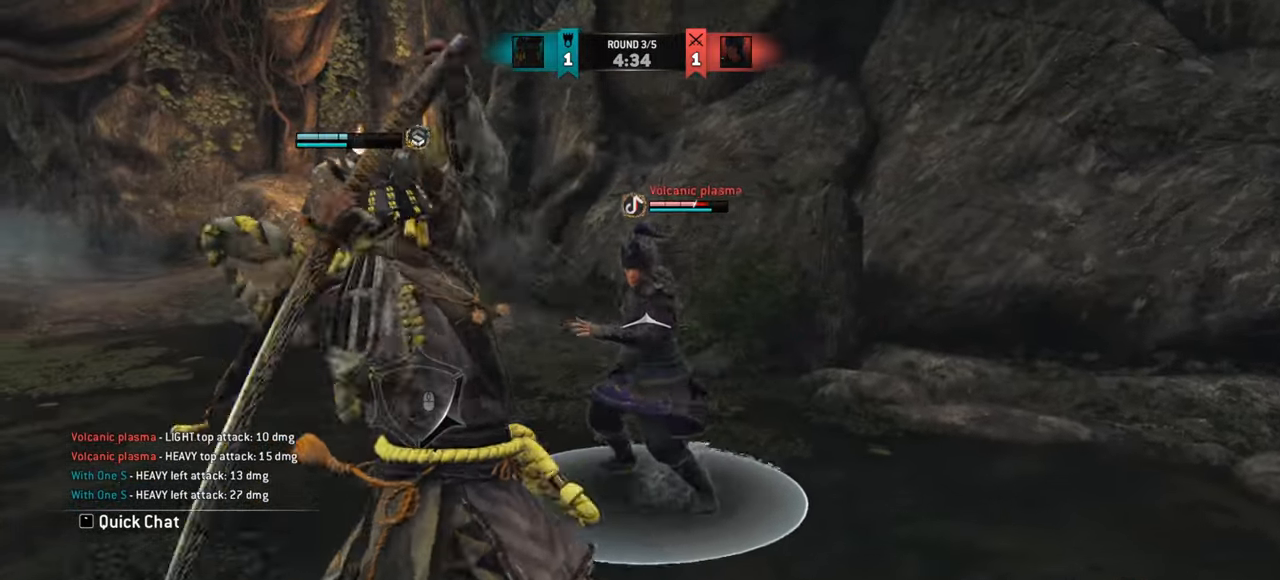
{"keys": ["d"], "mouse": [], "events": [[167, "e", "down"], [234, "e", "up"], [350, "d", "down"]]}
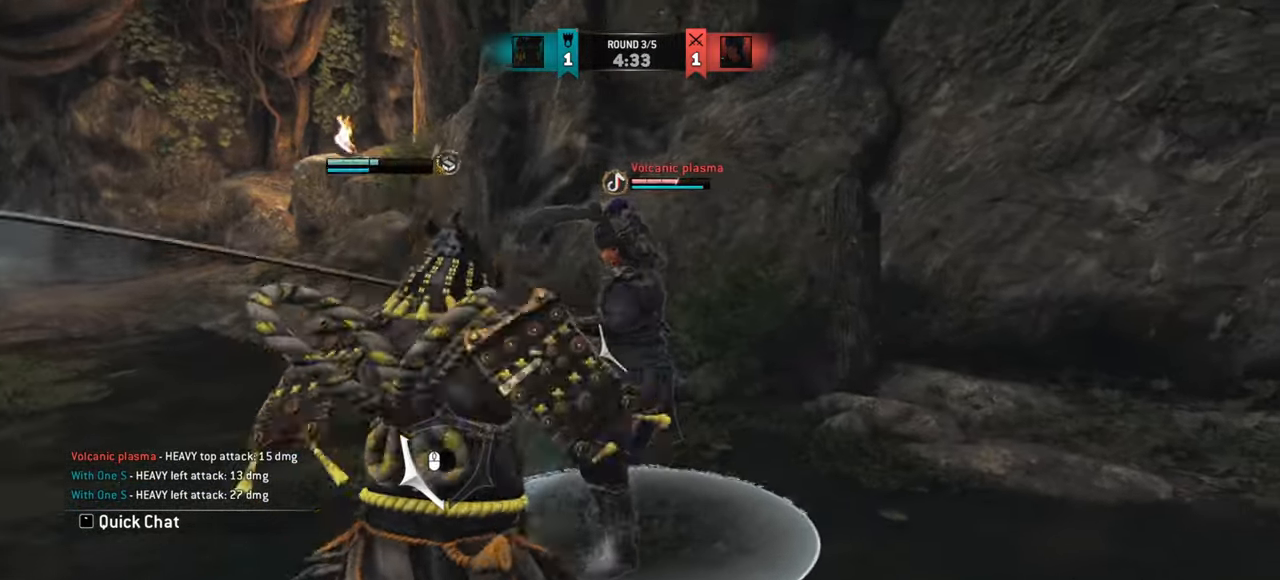
{"keys": ["d"], "mouse": [], "events": []}
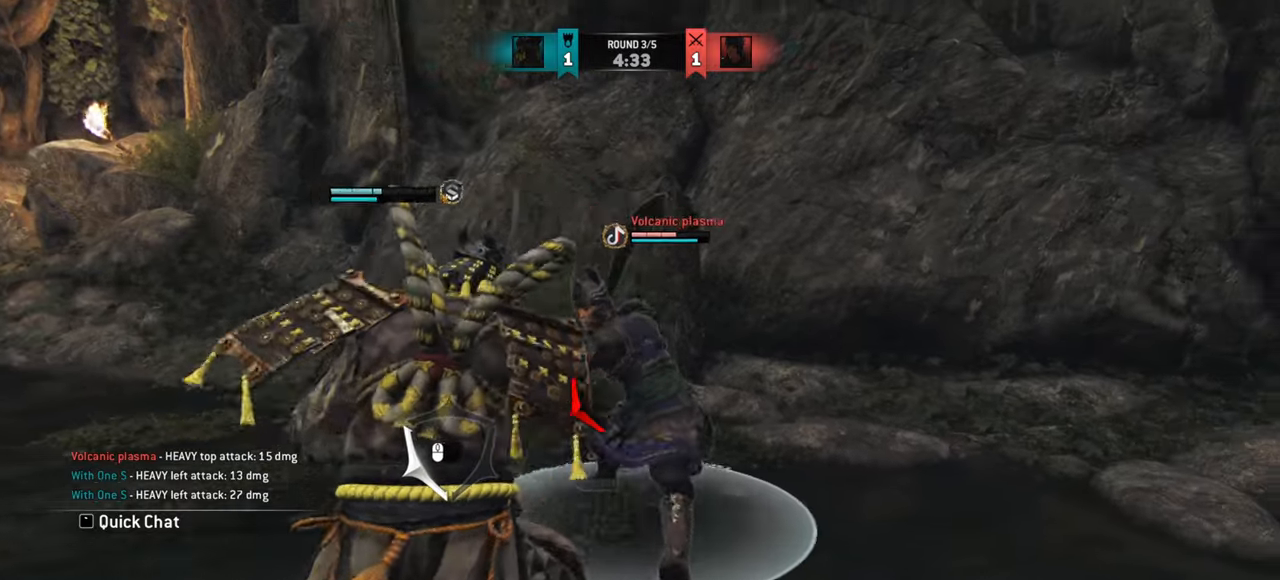
{"keys": ["a"], "mouse": [], "events": [[234, "d", "up"], [284, "a", "down"]]}
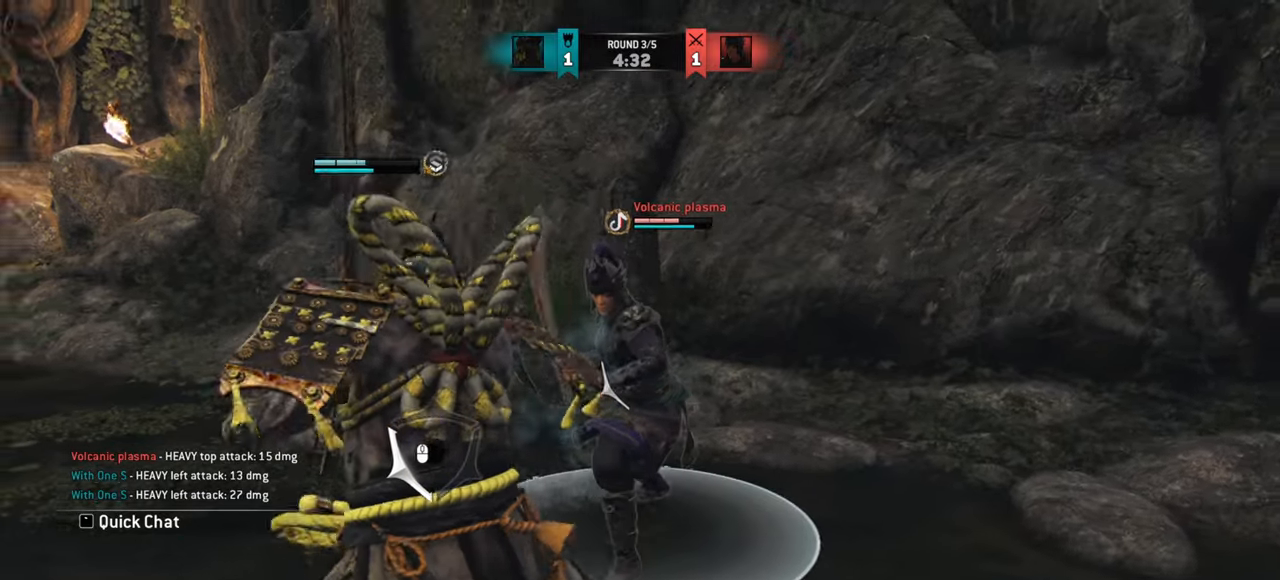
{"keys": [], "mouse": [], "events": [[233, "mouse_wheel", "down"], [350, "a", "up"], [350, "mouse_wheel", "up"]]}
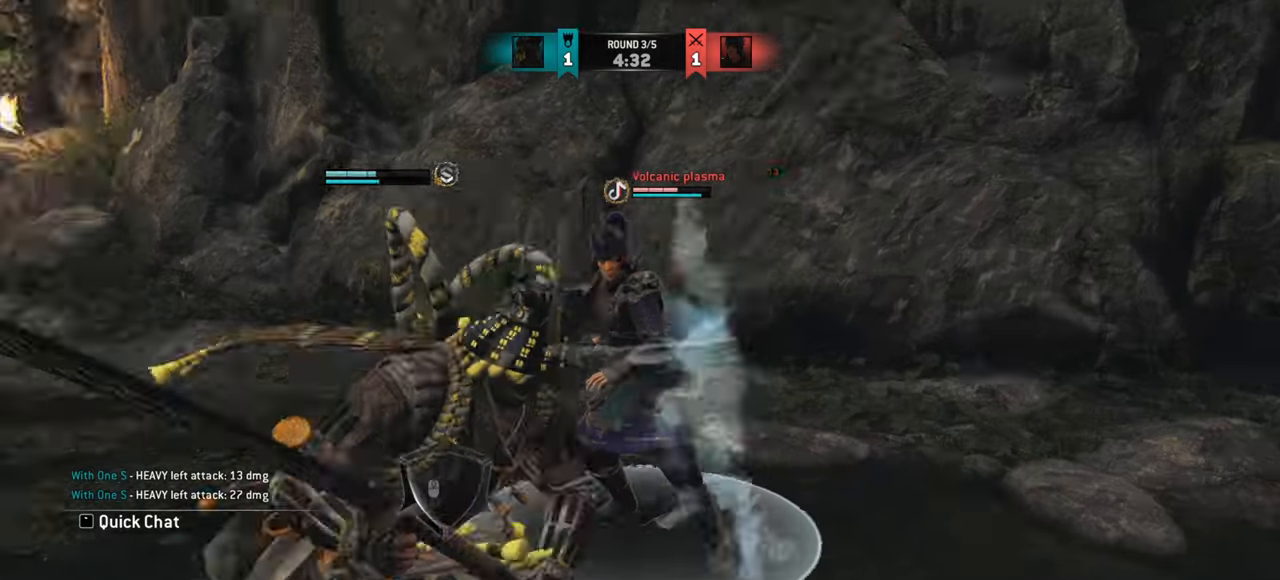
{"keys": [], "mouse": []}
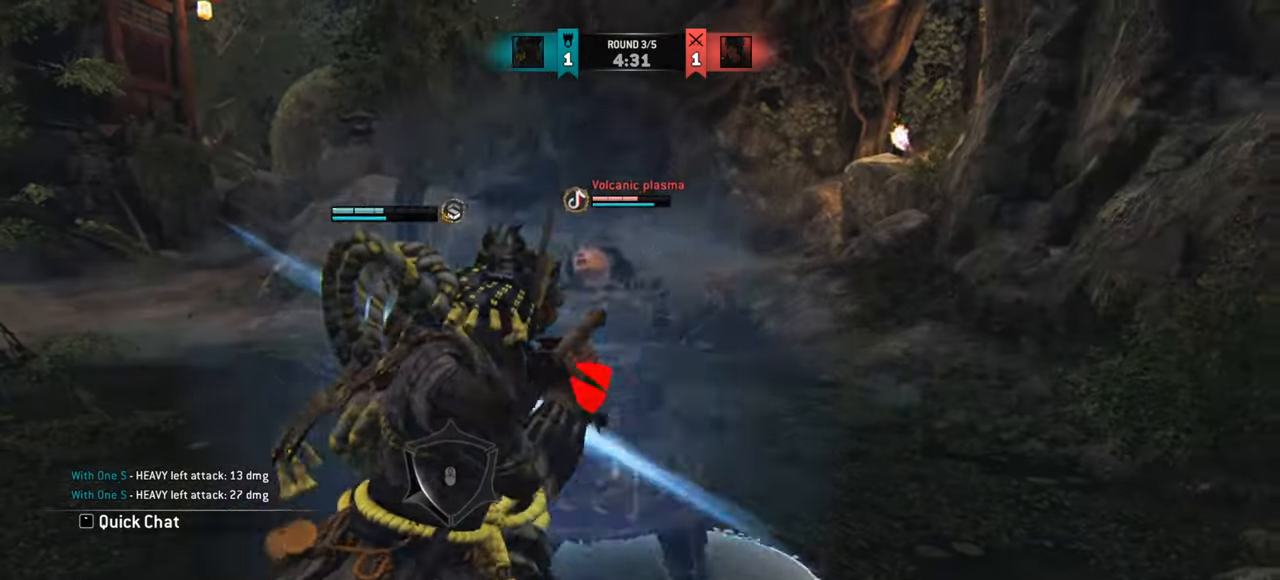
{"keys": ["w"], "mouse": [], "events": [[250, "w", "down"]]}
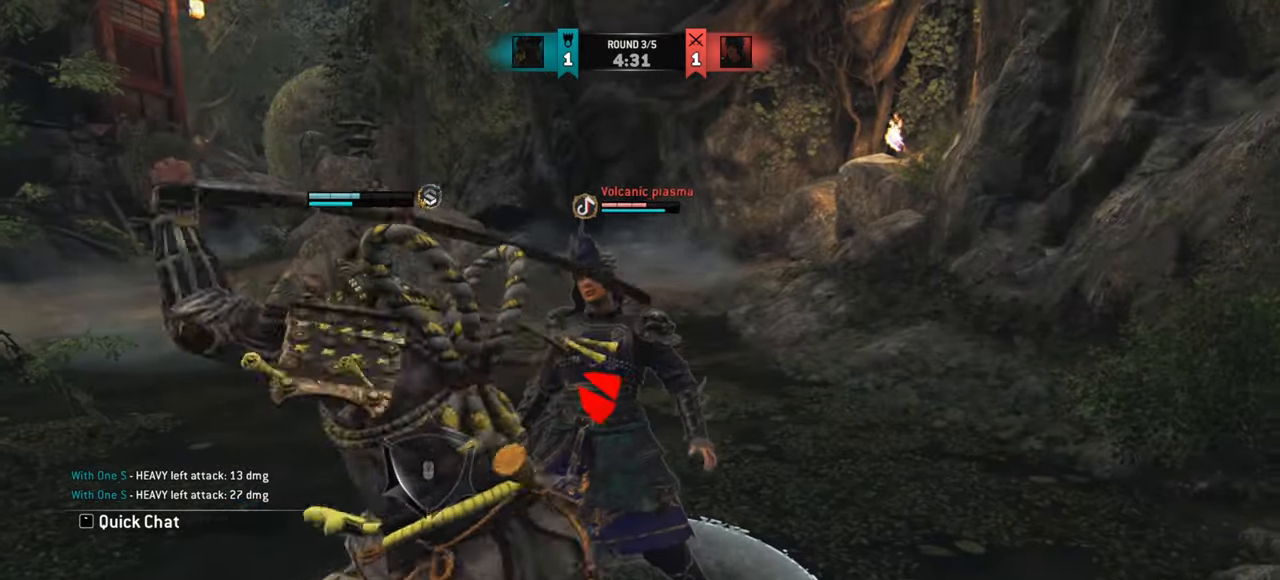
{"keys": [], "mouse": [], "events": [[150, "w", "up"], [400, "mouse_right", "down"], [467, "mouse_right", "up"]]}
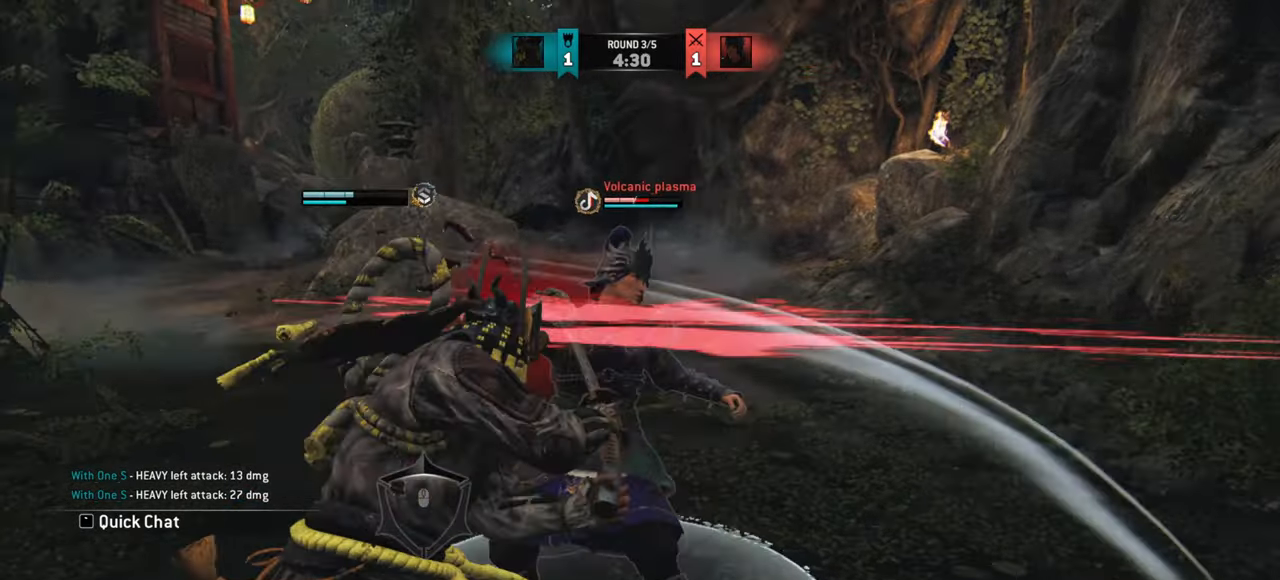
{"keys": [], "mouse": [], "events": []}
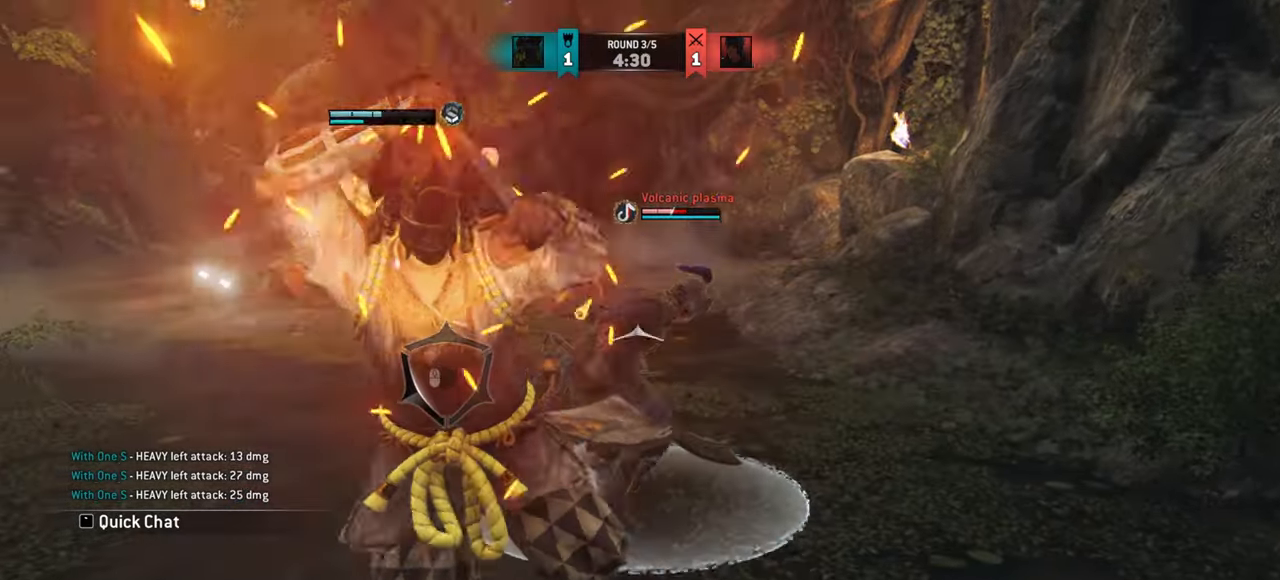
{"keys": [], "mouse": [], "events": [[100, "mouse_right", "down"], [200, "mouse_right", "up"]]}
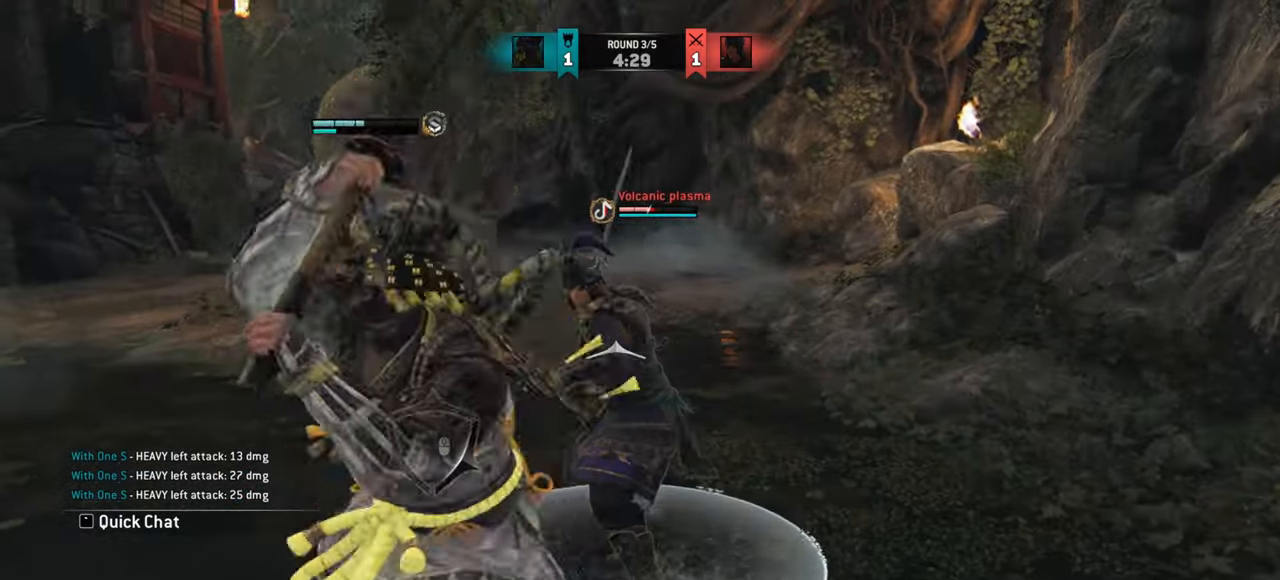
{"keys": ["a"], "mouse": [], "events": [[66, "e", "down"], [133, "e", "up"], [333, "a", "down"]]}
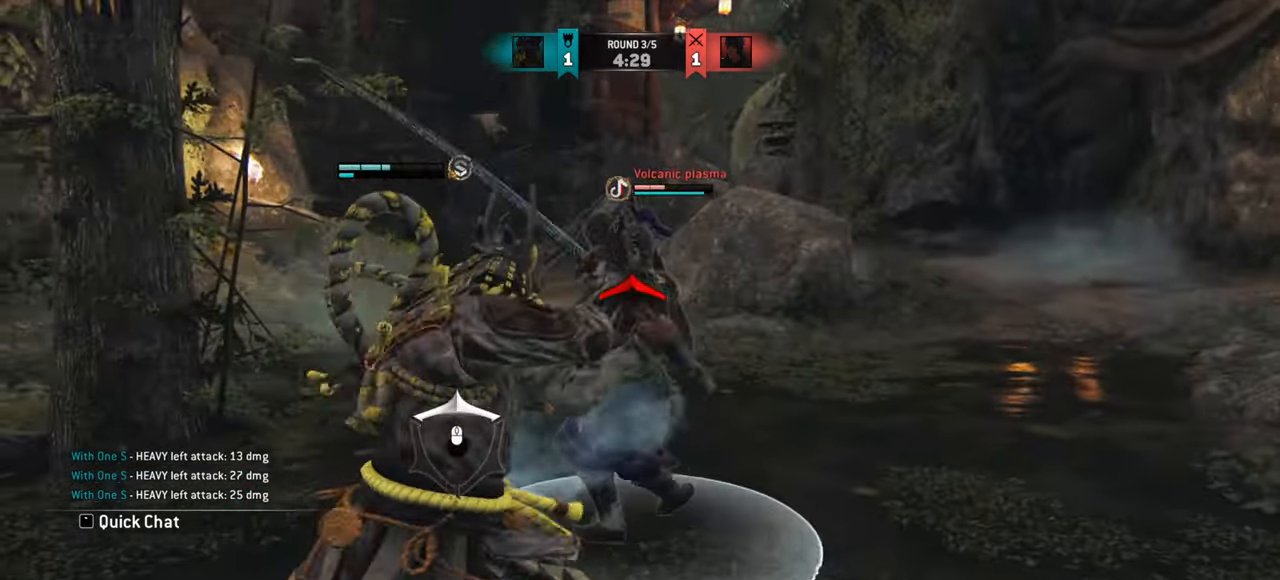
{"keys": ["a"], "mouse": [], "events": [[117, "a", "up"], [117, "w", "down"], [384, "a", "down"], [400, "w", "up"]]}
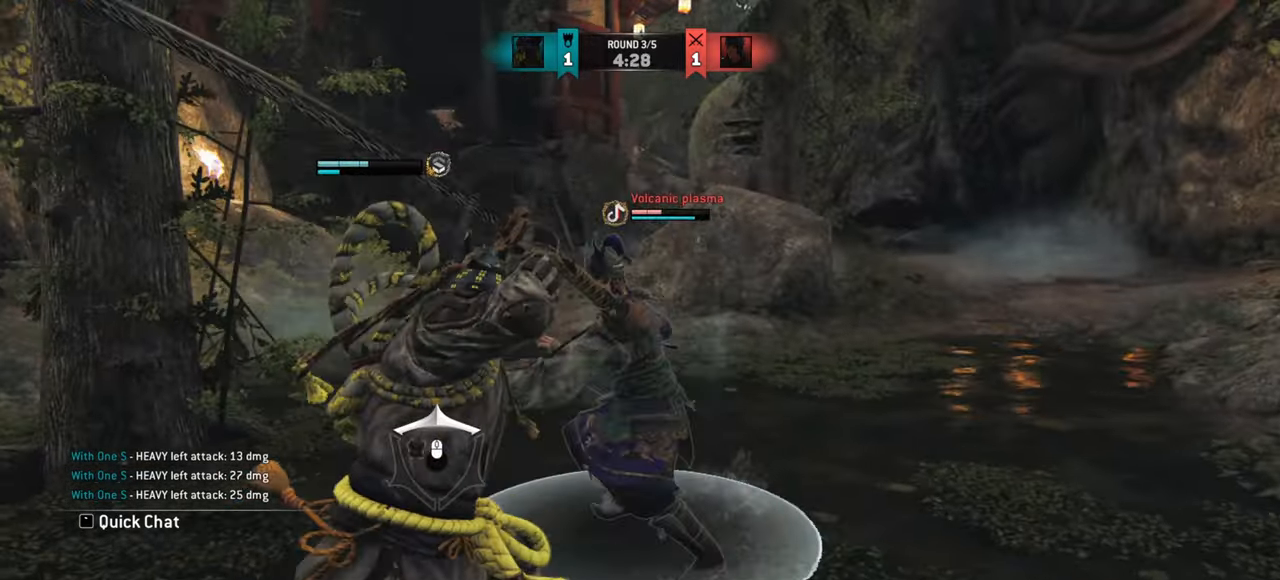
{"keys": ["a"], "mouse": [], "events": []}
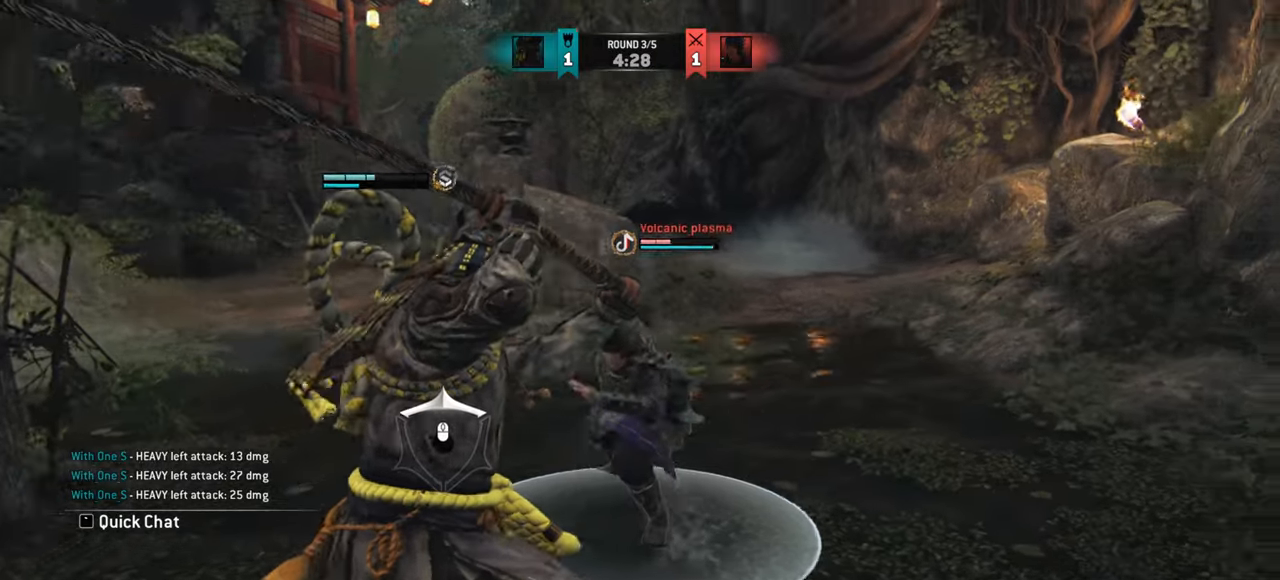
{"keys": [], "mouse": [], "events": [[284, "mouse_right", "down"], [400, "mouse_right", "up"], [417, "a", "up"]]}
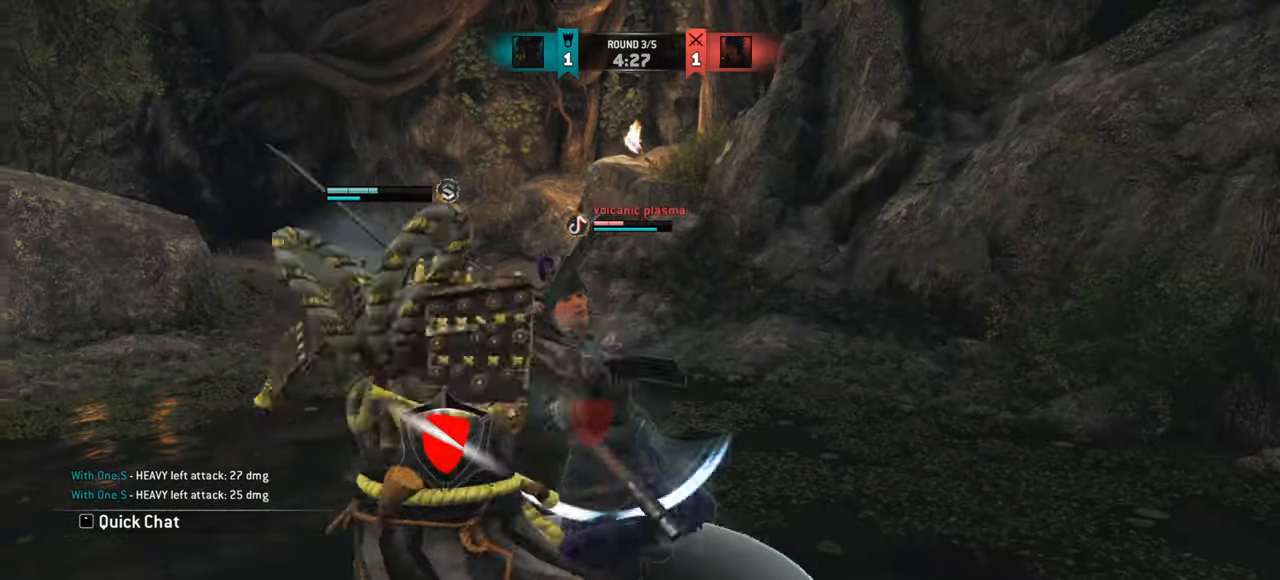
{"keys": [], "mouse": [], "events": []}
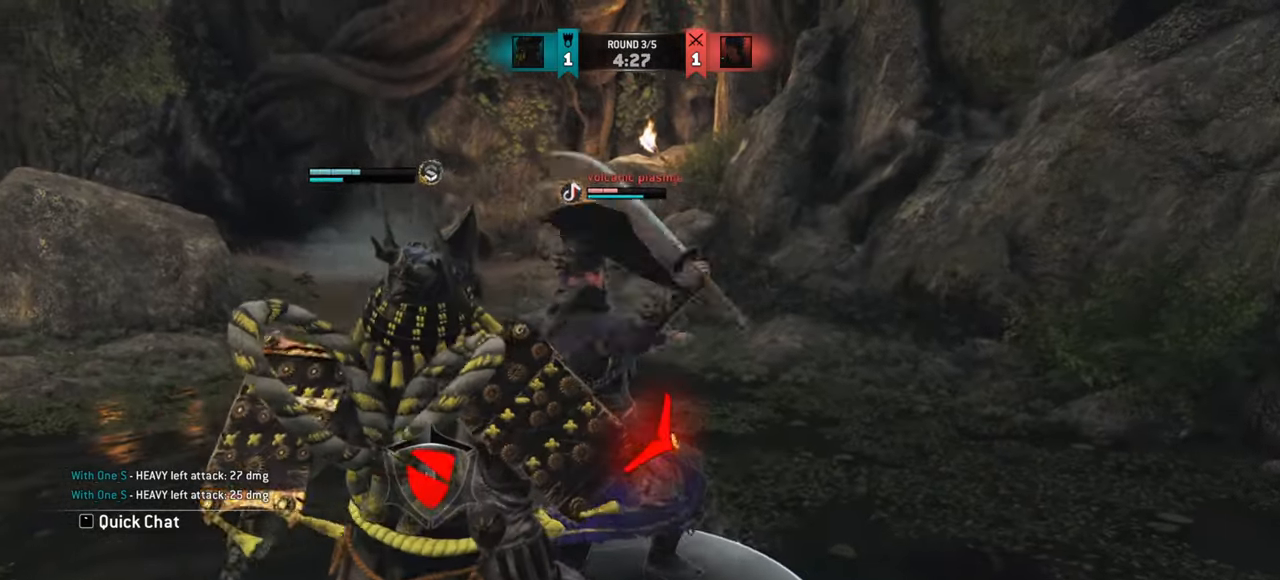
{"keys": [], "mouse": [], "events": [[250, "d", "down"], [417, "d", "up"]]}
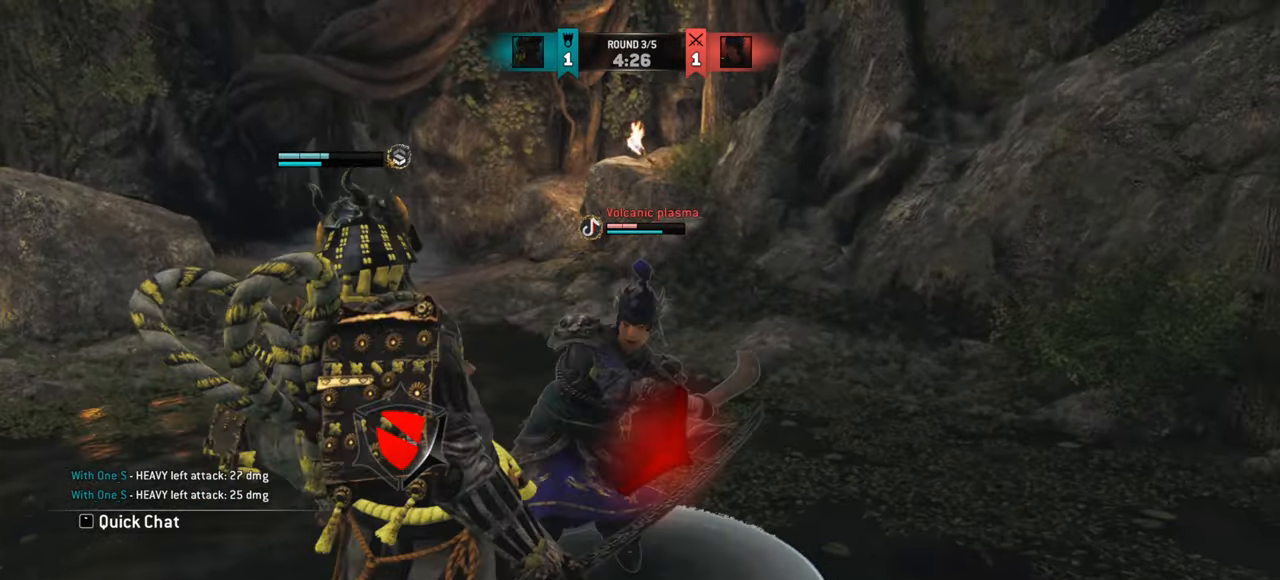
{"keys": ["d"], "mouse": [], "events": [[16, "d", "down"]]}
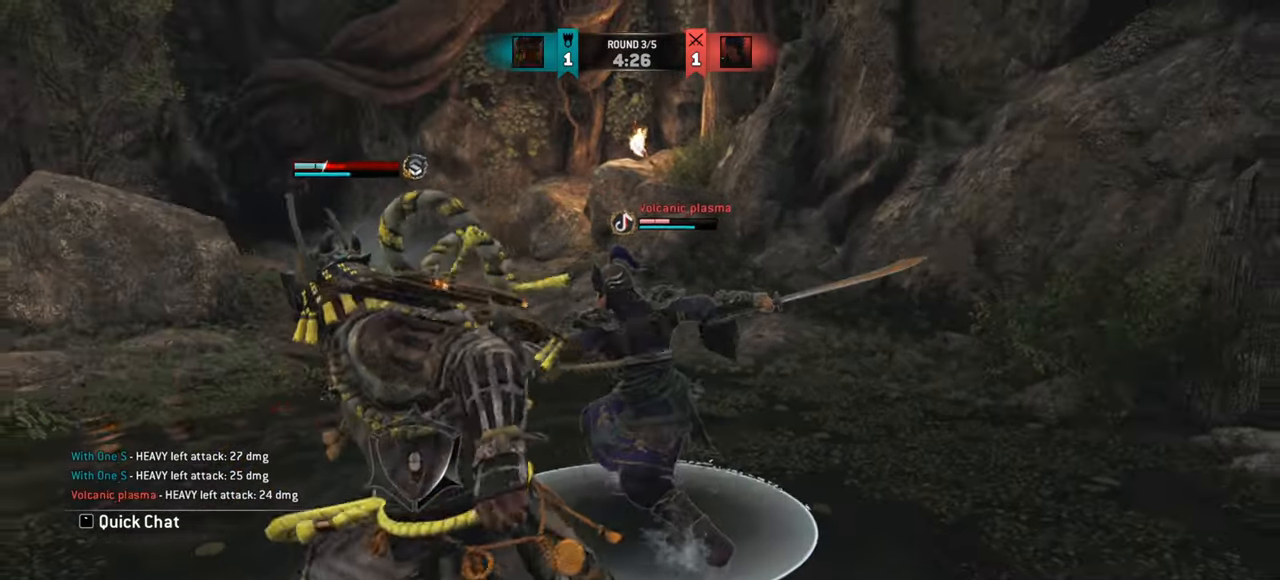
{"keys": ["d"], "mouse": [], "events": []}
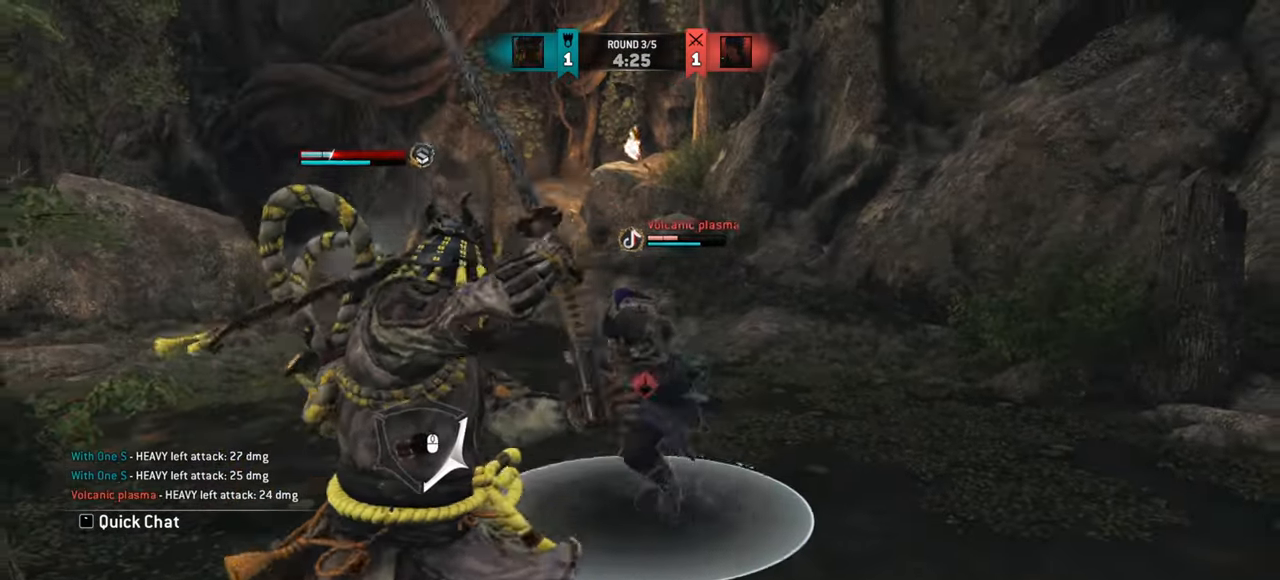
{"keys": [], "mouse": [], "events": [[317, "mouse_right", "down"], [383, "mouse_right", "up"], [450, "d", "up"]]}